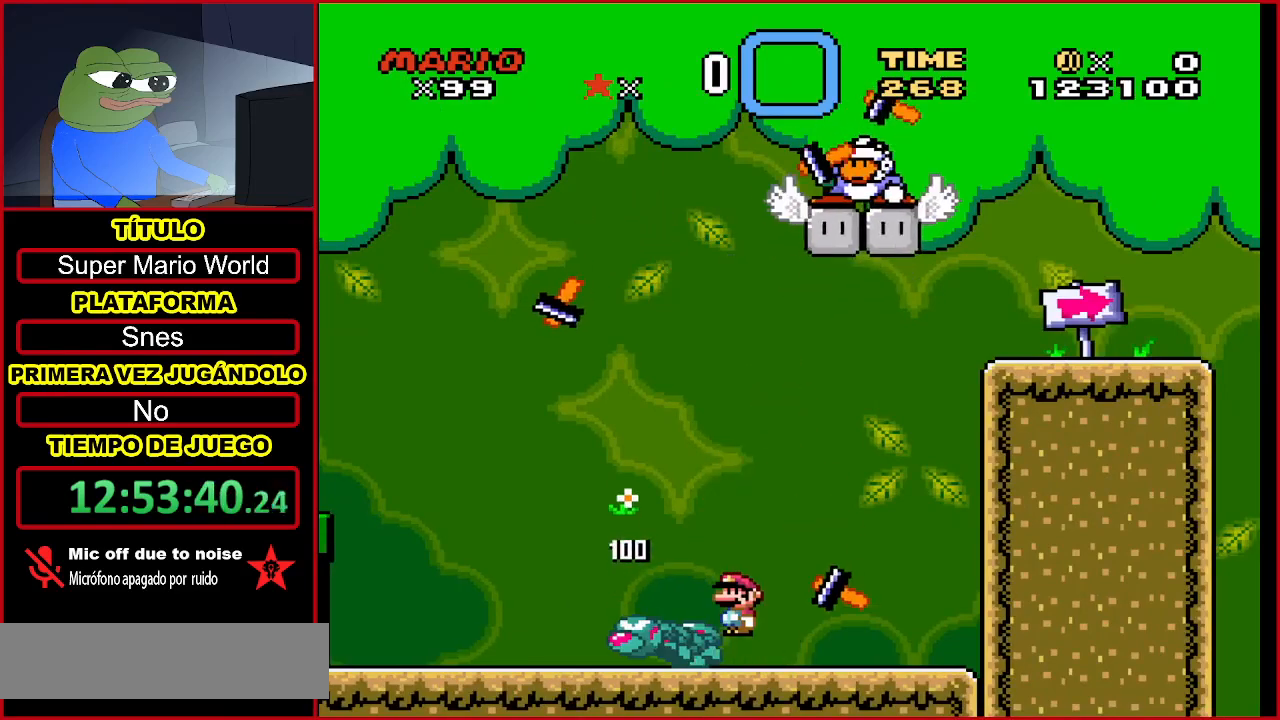
Gameplay with a controller (Nintendo layout); each line is a JSON object with the inputs held at the frame after it. "events" lists button and stick changes between this image and that frame as [ms after this image, input, new state], when the widget could be followed in between. Not read: L3 R3.
{"buttons": [], "events": [[33, "START", "down"], [333, "START", "up"]]}
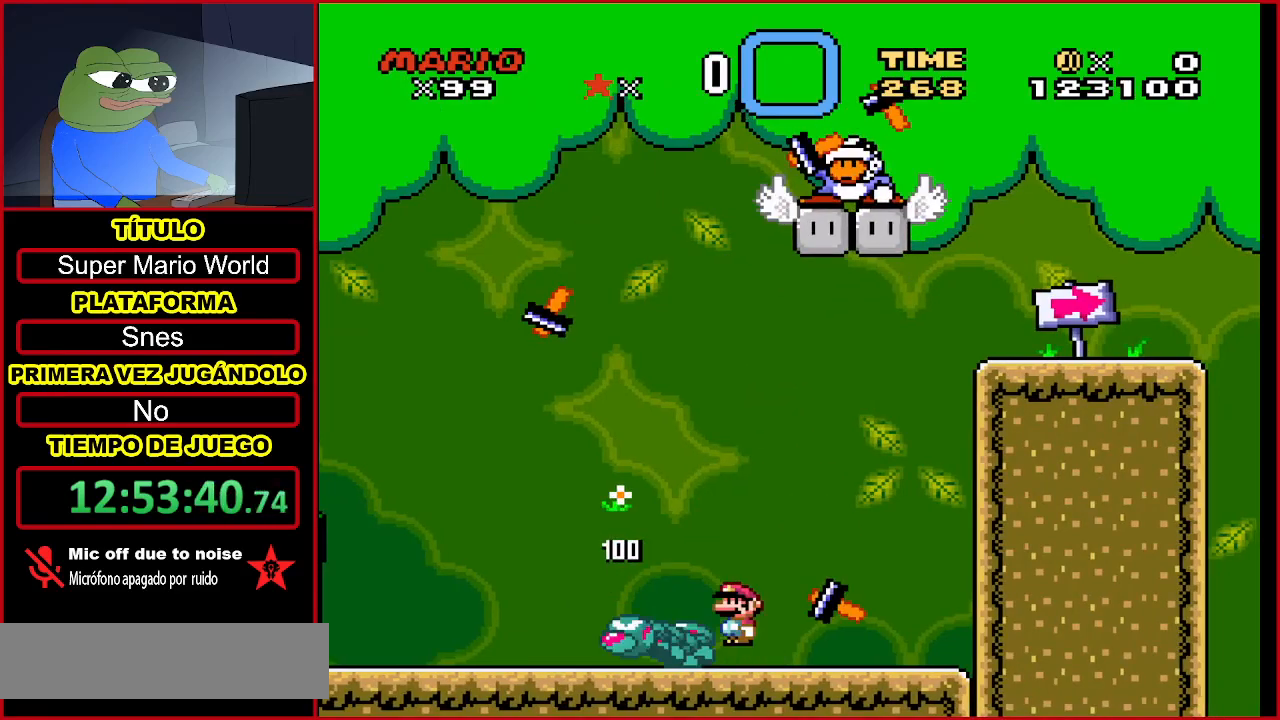
{"buttons": [], "events": [[67, "SELECT", "down"], [300, "SELECT", "up"]]}
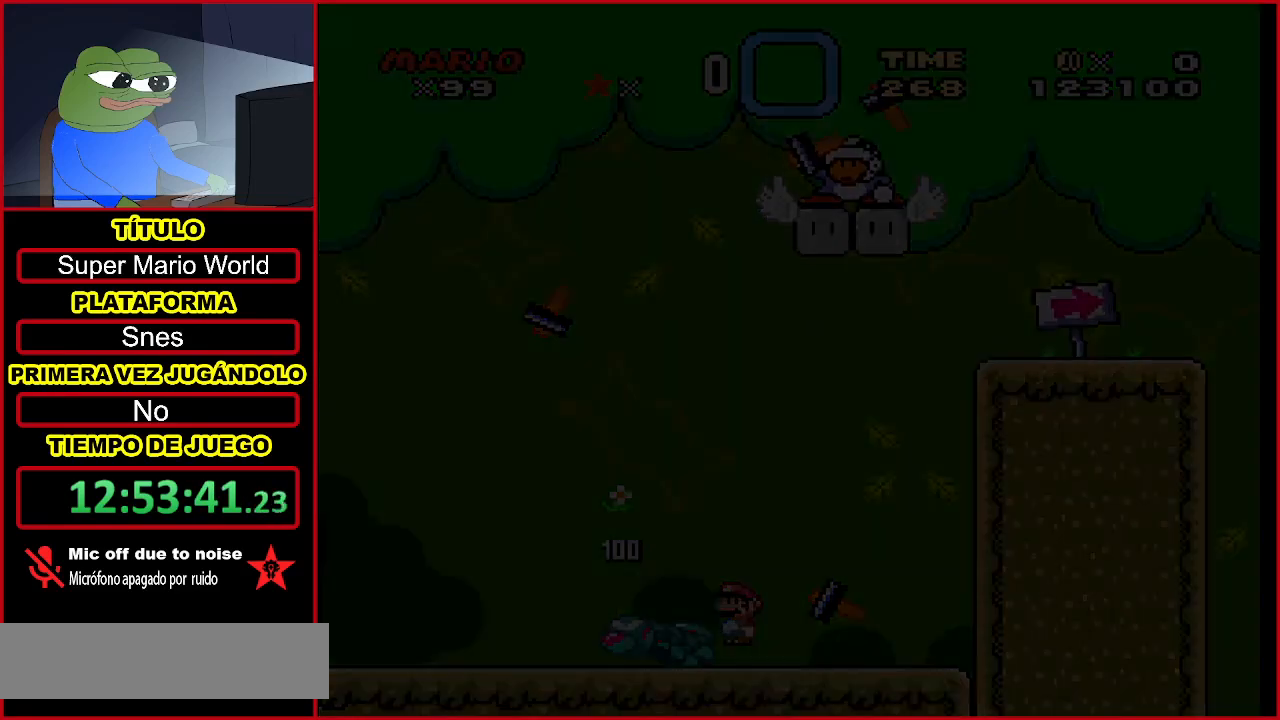
{"buttons": [], "events": []}
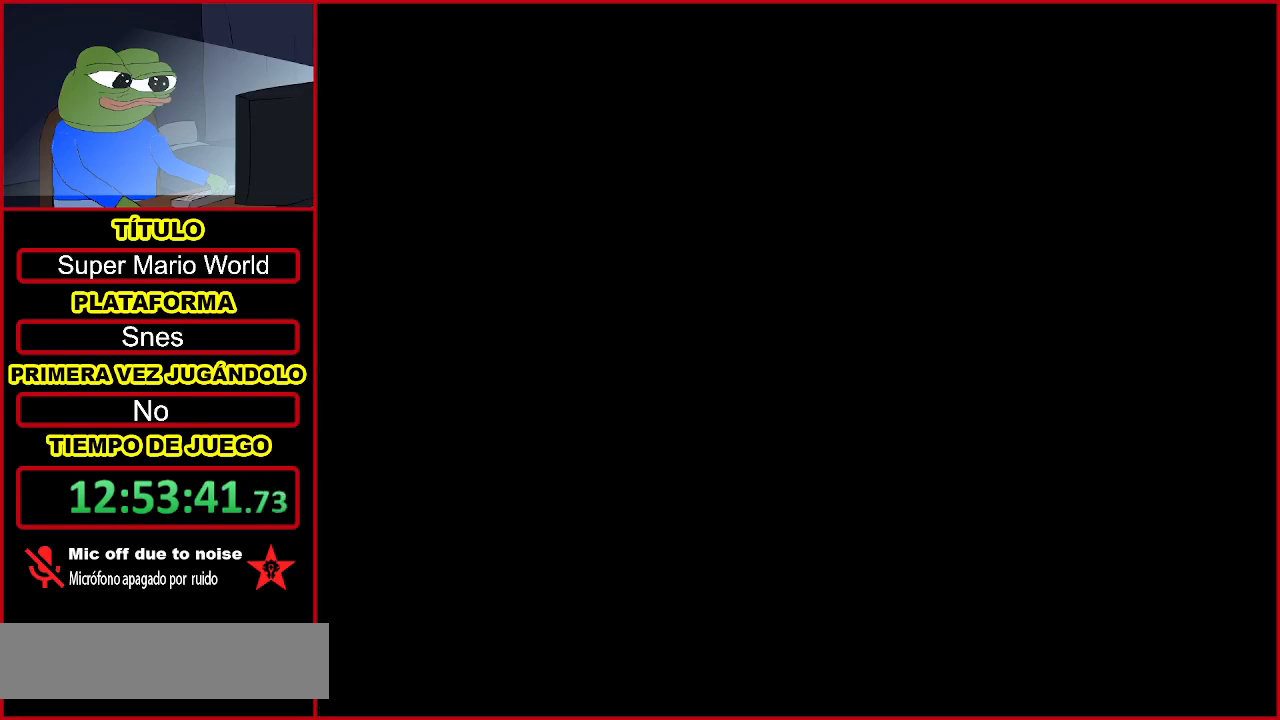
{"buttons": [], "events": []}
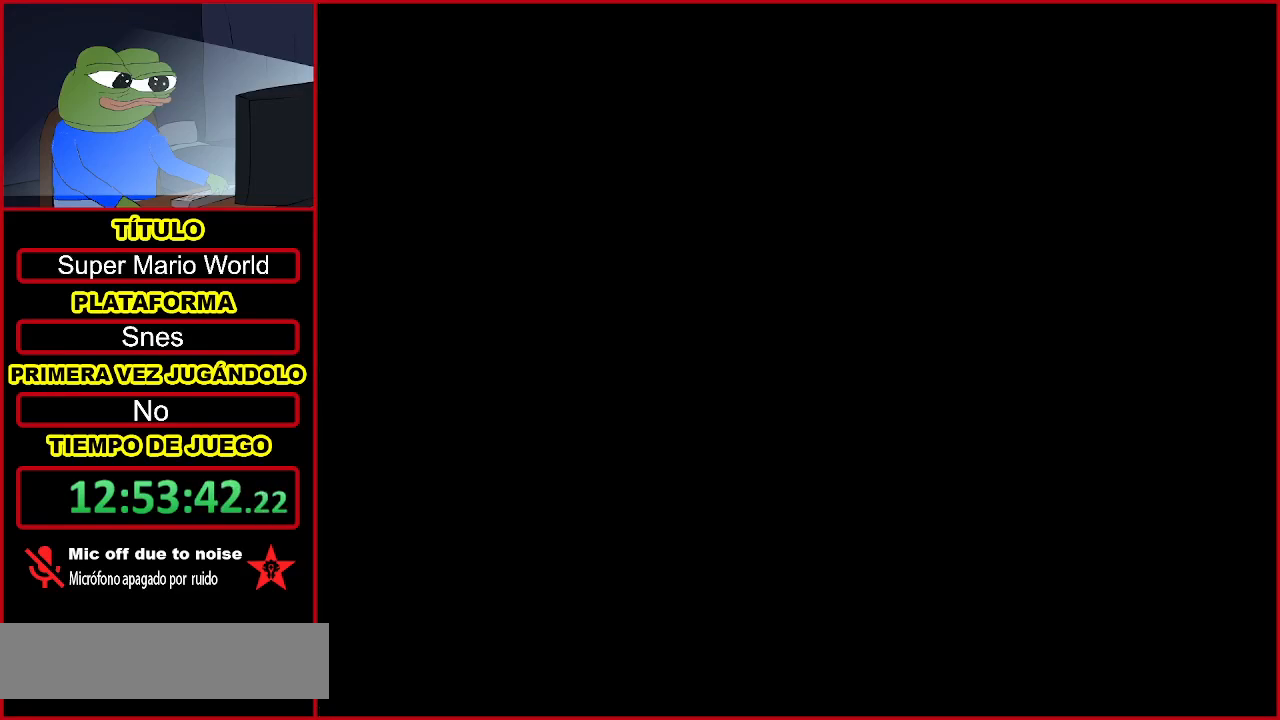
{"buttons": [], "events": [[367, "DPAD_LEFT", "down"], [467, "DPAD_LEFT", "up"]]}
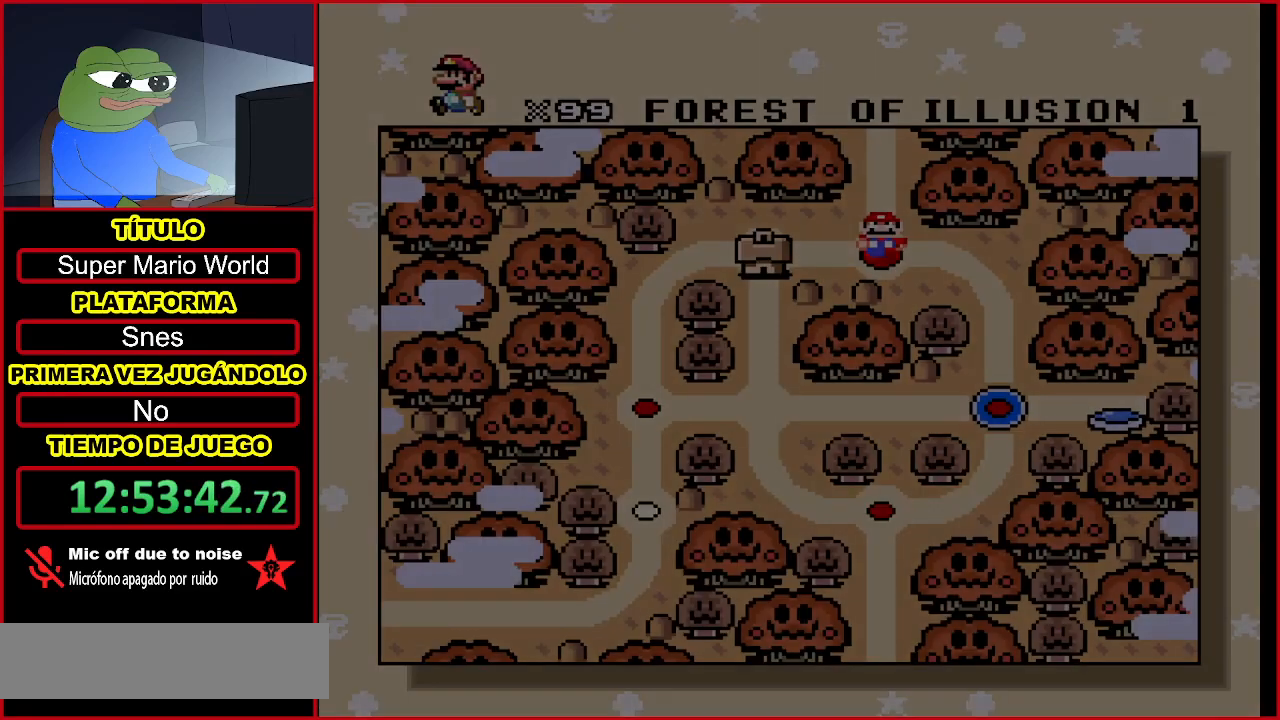
{"buttons": [], "events": [[100, "DPAD_LEFT", "down"], [400, "DPAD_LEFT", "up"]]}
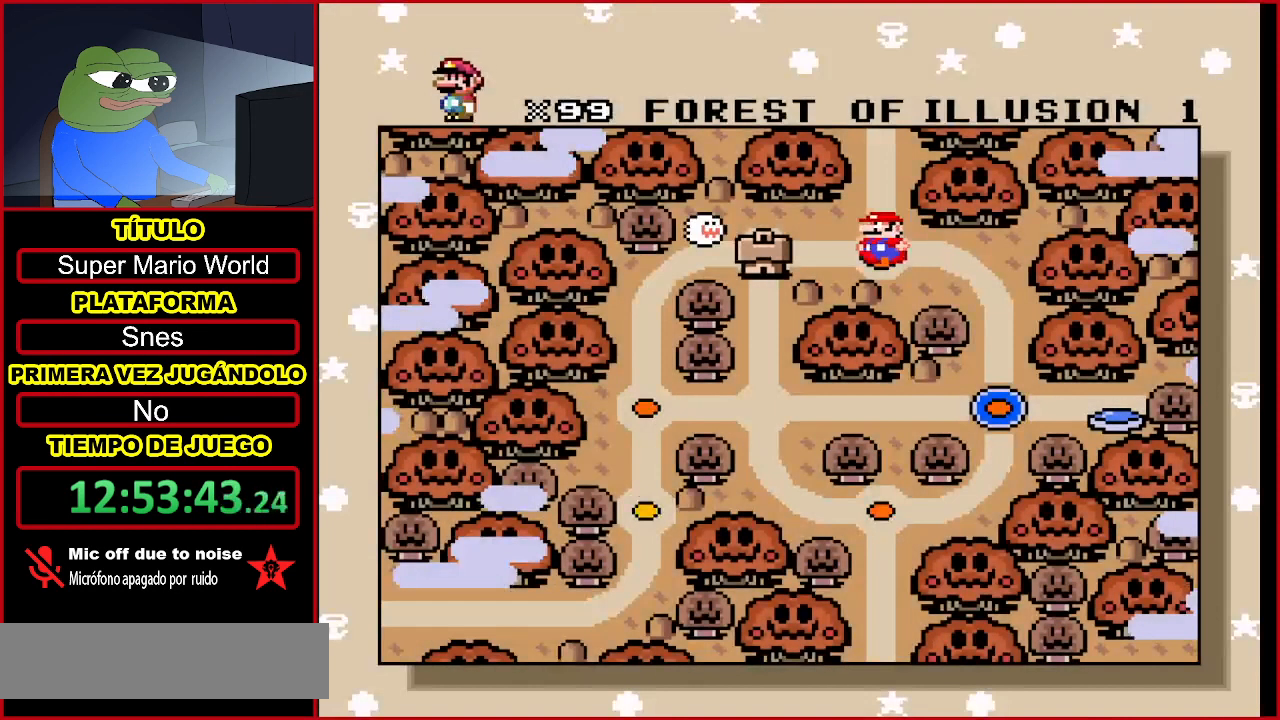
{"buttons": [], "events": [[133, "DPAD_LEFT", "down"], [267, "DPAD_LEFT", "up"]]}
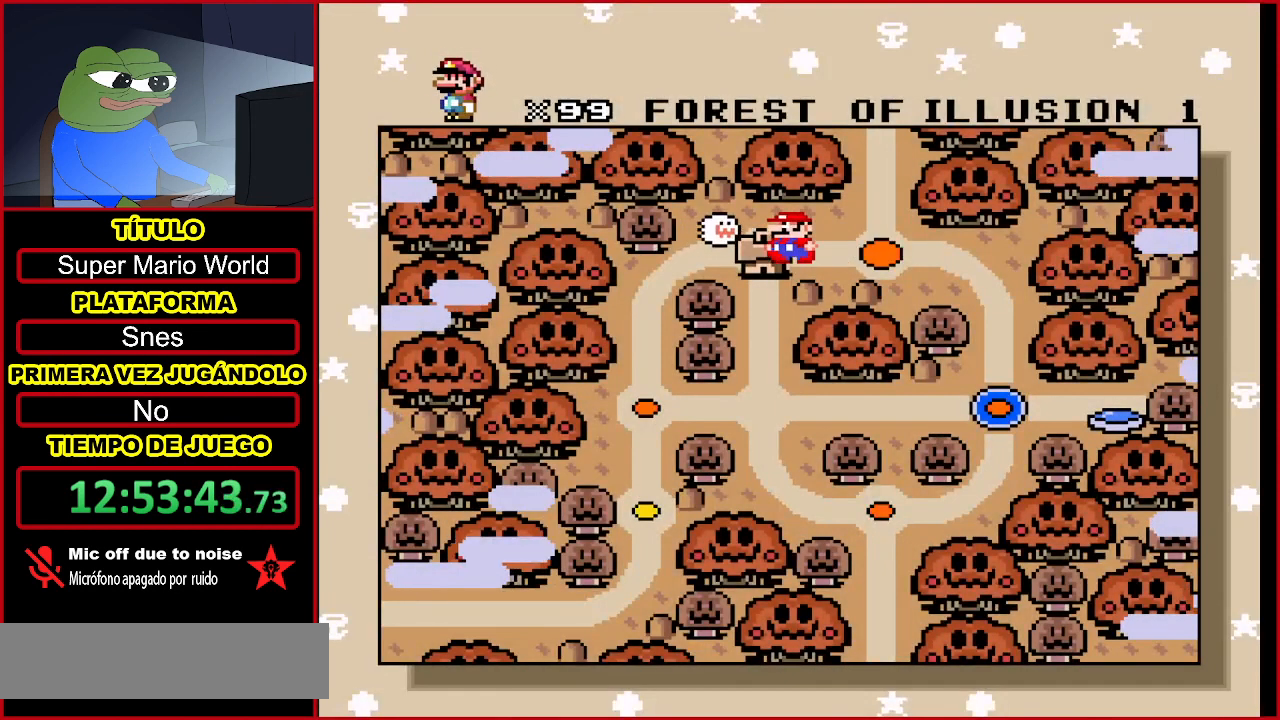
{"buttons": ["DPAD_LEFT"], "events": [[200, "DPAD_LEFT", "down"], [300, "DPAD_LEFT", "up"], [400, "DPAD_LEFT", "down"]]}
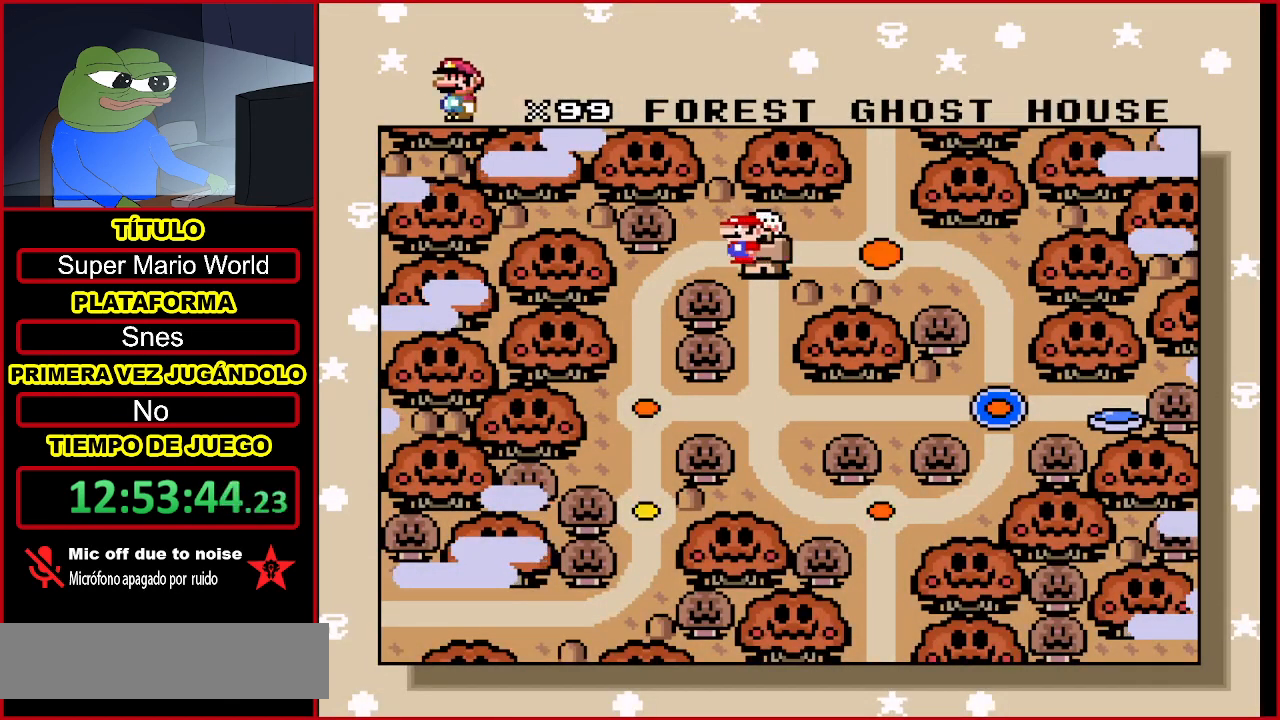
{"buttons": [], "events": [[33, "DPAD_LEFT", "up"], [100, "DPAD_LEFT", "down"], [233, "DPAD_LEFT", "up"]]}
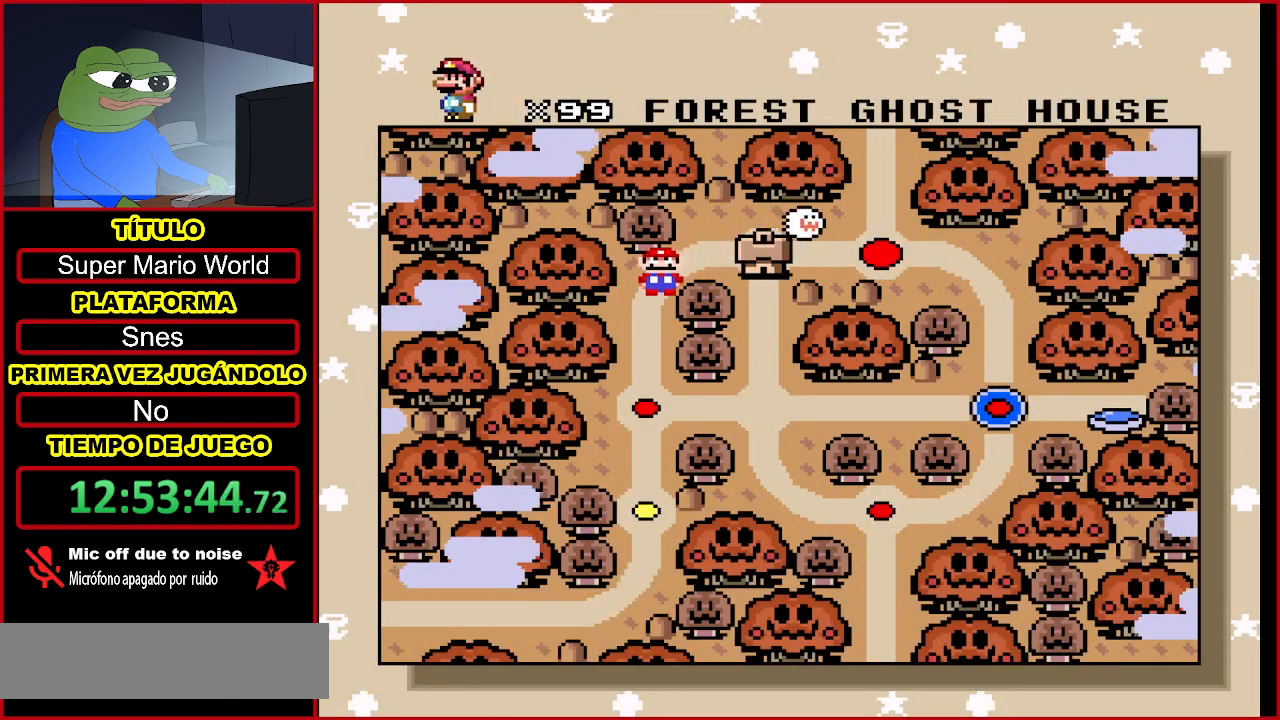
{"buttons": [], "events": []}
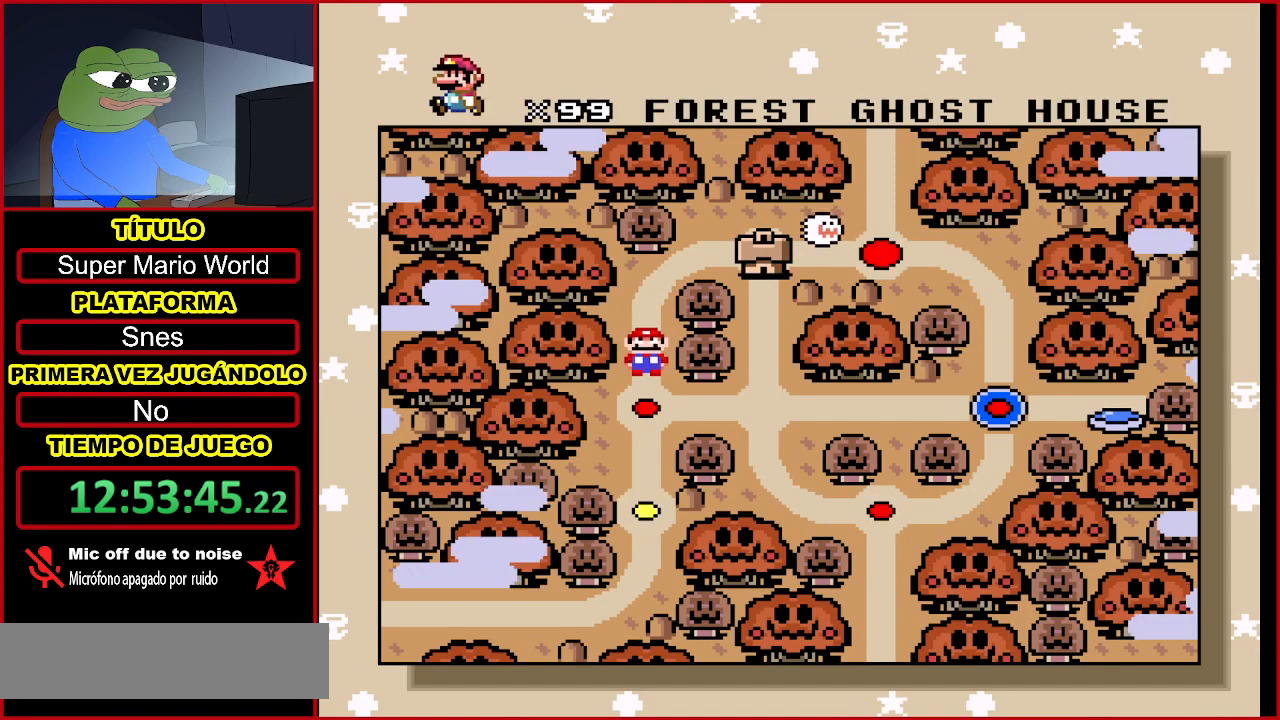
{"buttons": ["DPAD_DOWN"], "events": [[233, "DPAD_DOWN", "down"], [333, "DPAD_DOWN", "up"], [433, "DPAD_DOWN", "down"]]}
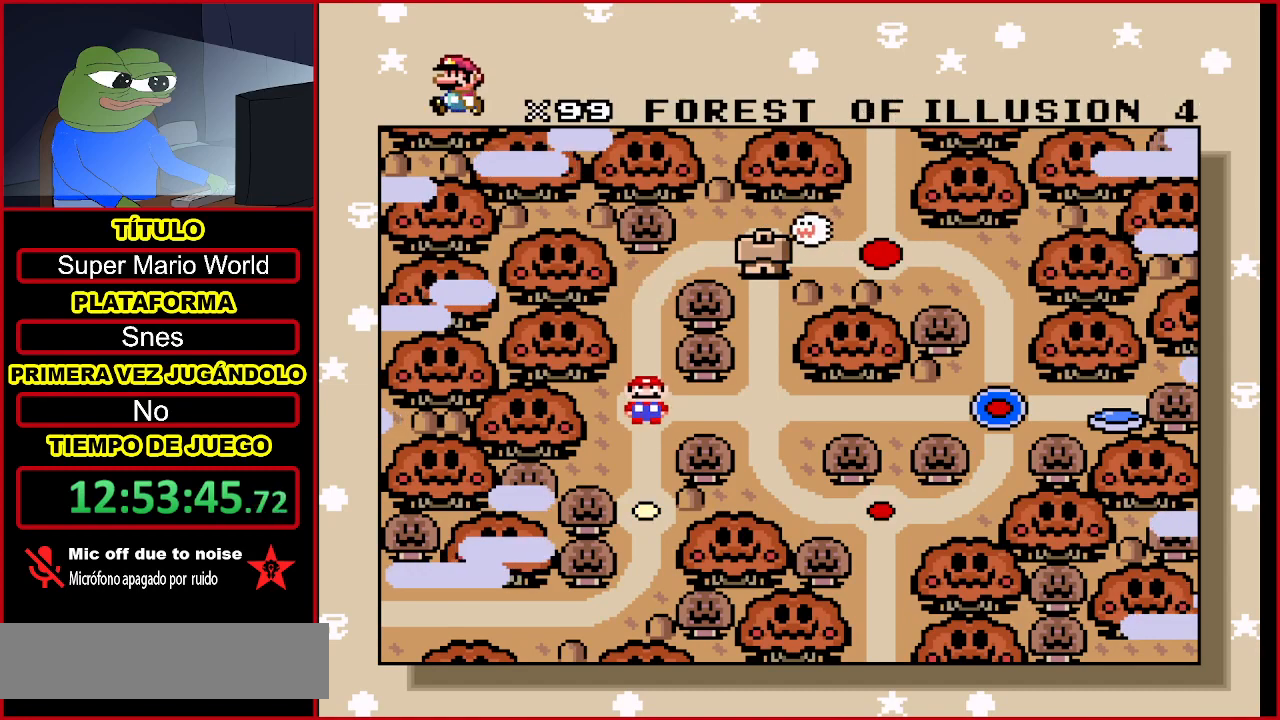
{"buttons": [], "events": [[33, "DPAD_DOWN", "up"], [67, "DPAD_DOWN", "down"], [167, "DPAD_DOWN", "up"], [267, "DPAD_DOWN", "down"], [367, "DPAD_DOWN", "up"]]}
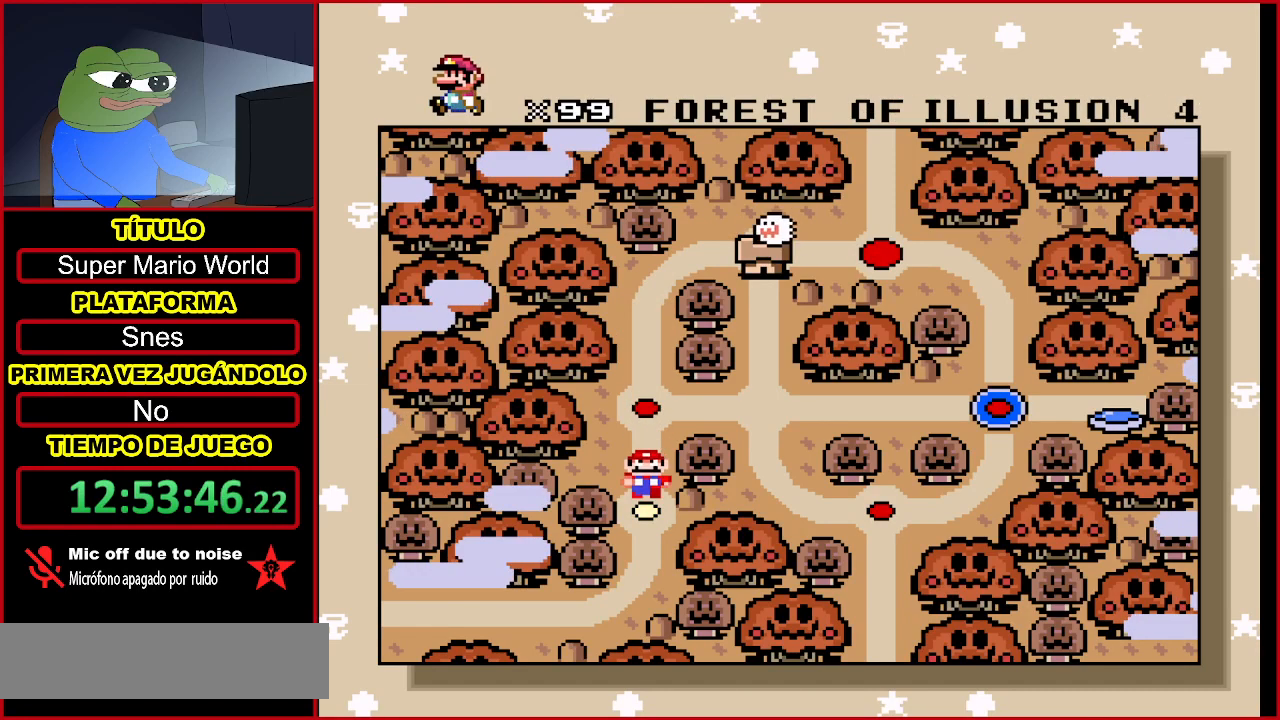
{"buttons": [], "events": [[233, "DPAD_DOWN", "down"], [400, "DPAD_DOWN", "up"]]}
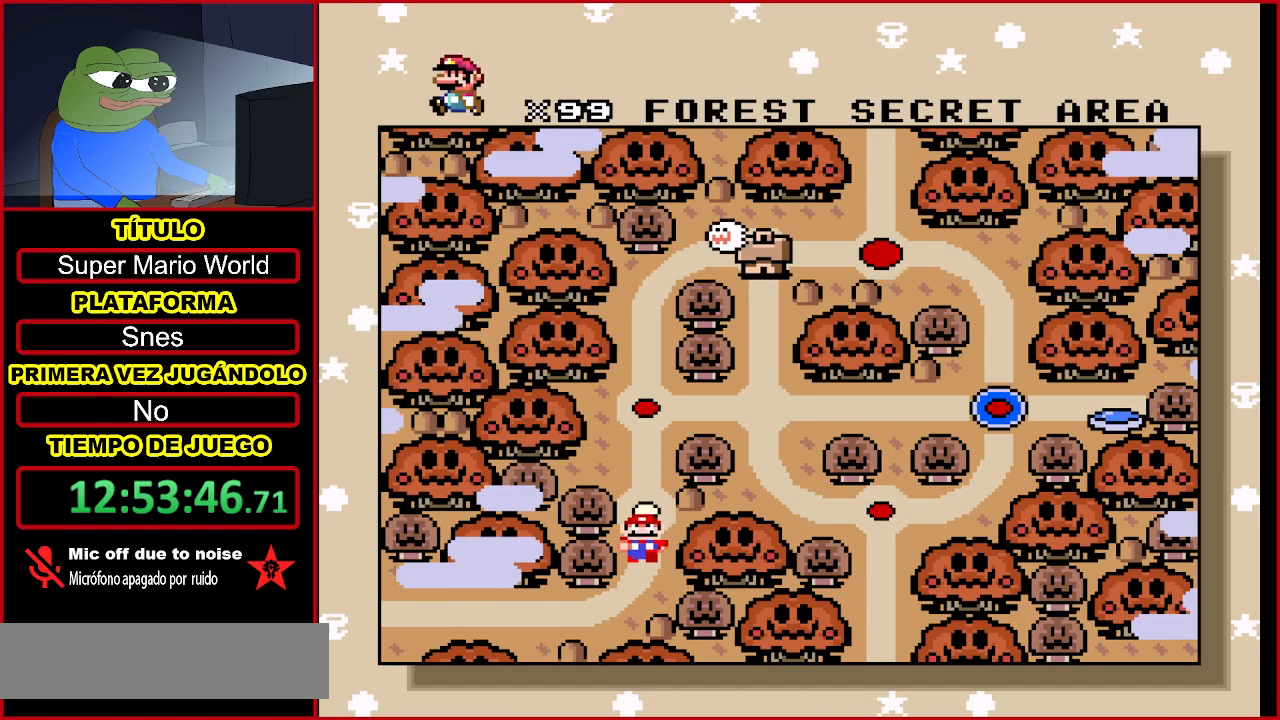
{"buttons": [], "events": []}
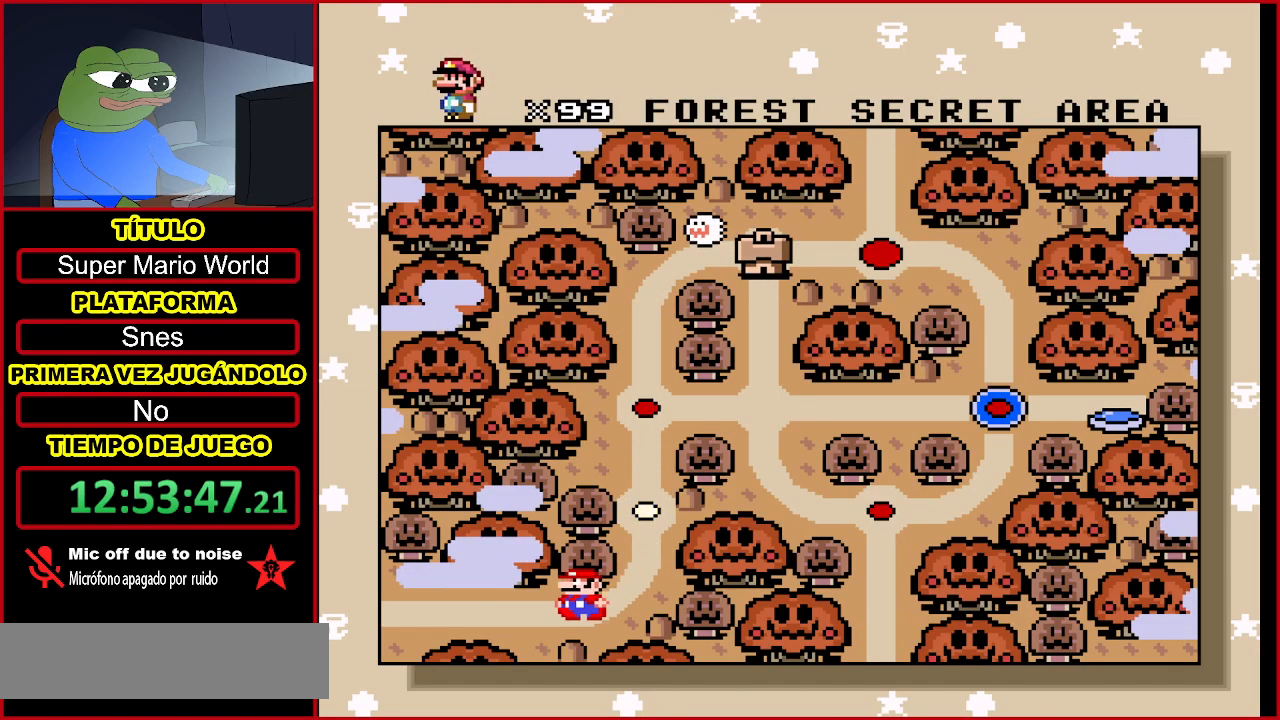
{"buttons": [], "events": []}
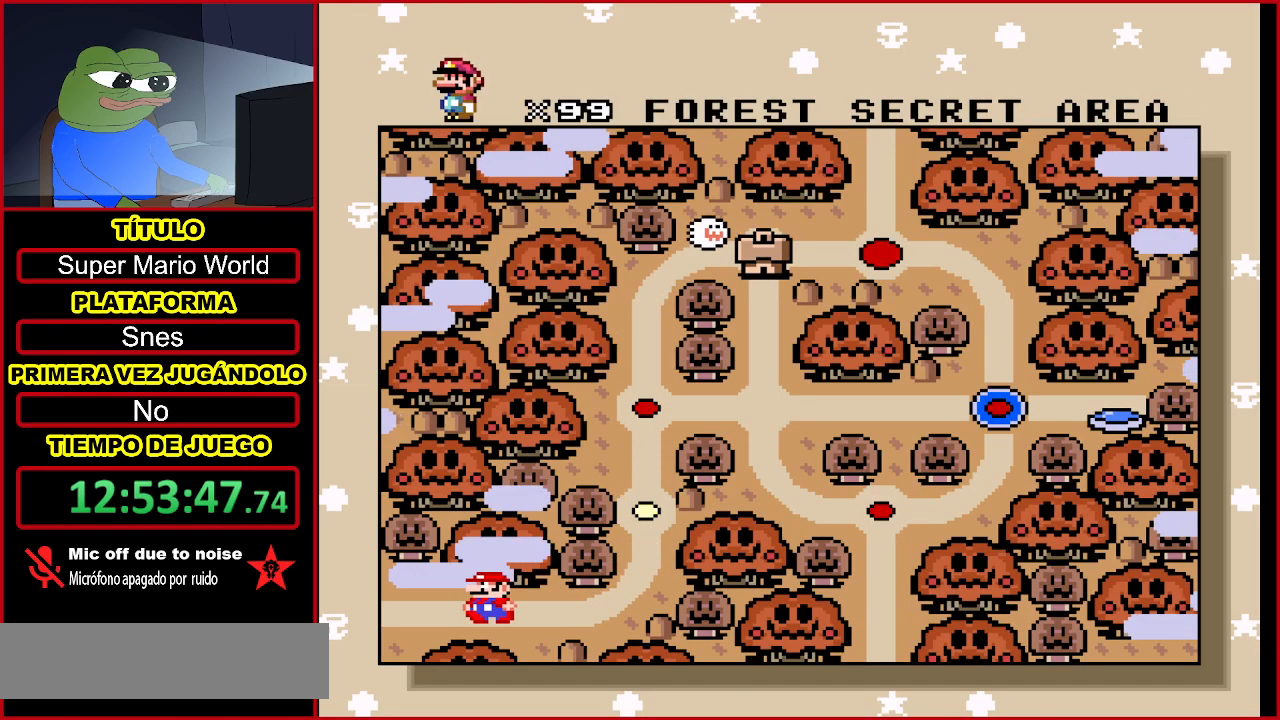
{"buttons": [], "events": []}
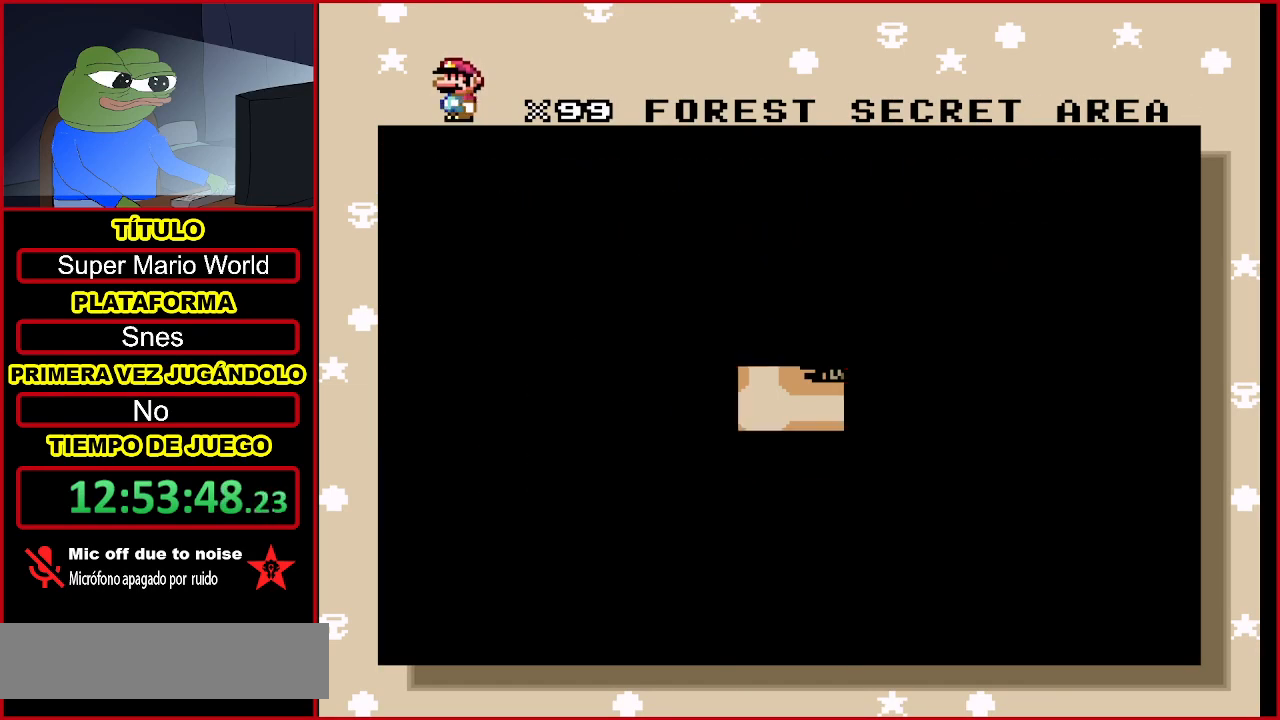
{"buttons": [], "events": []}
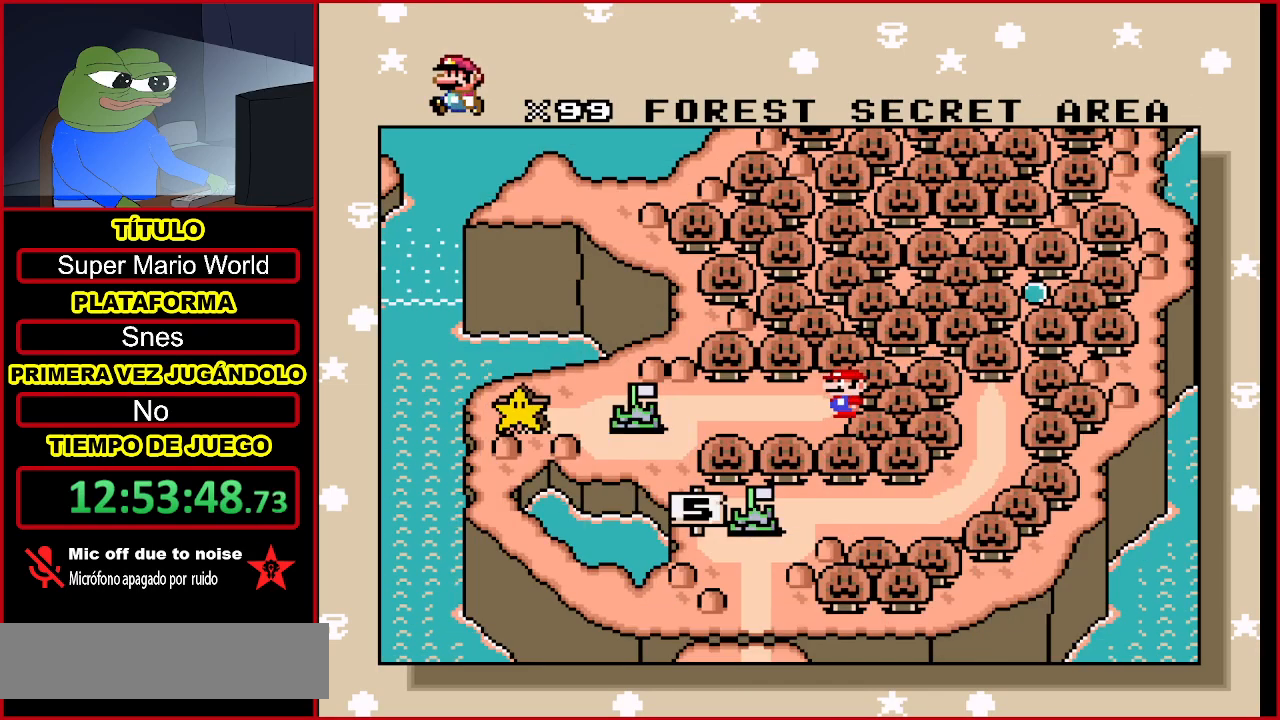
{"buttons": [], "events": []}
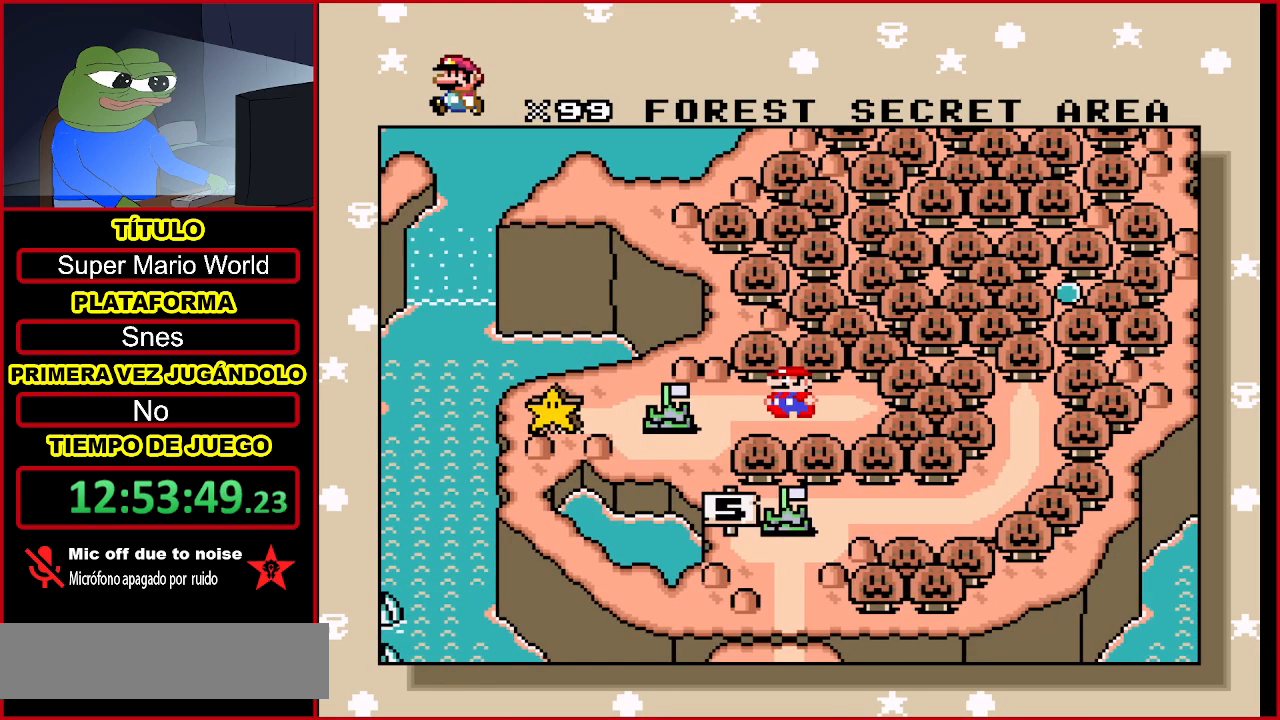
{"buttons": [], "events": []}
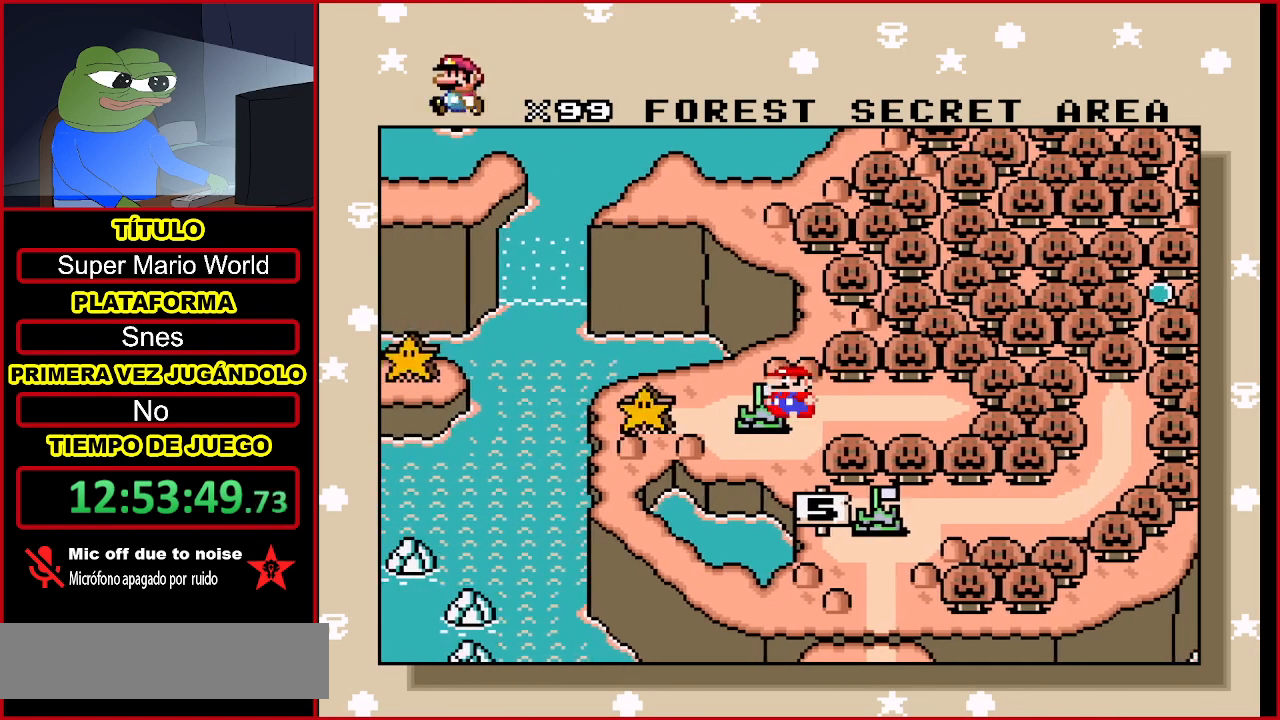
{"buttons": [], "events": [[300, "DPAD_LEFT", "down"], [467, "DPAD_LEFT", "up"]]}
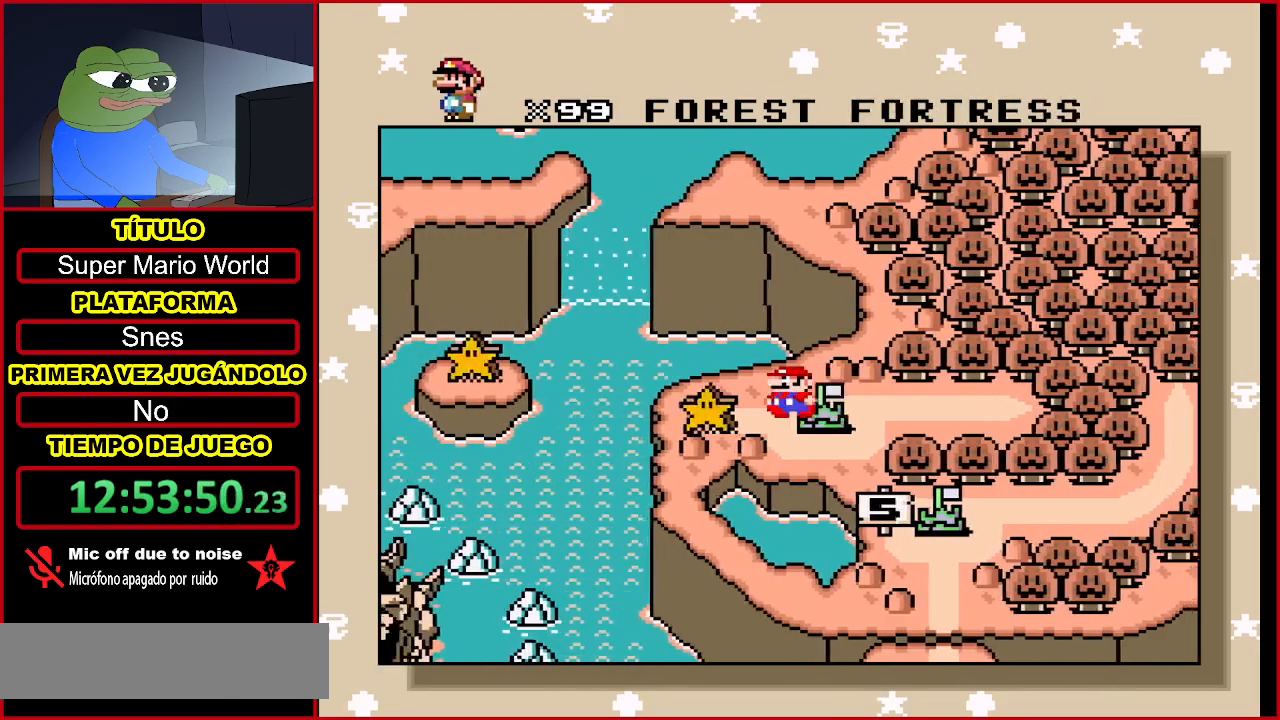
{"buttons": ["A"], "events": [[367, "A", "down"]]}
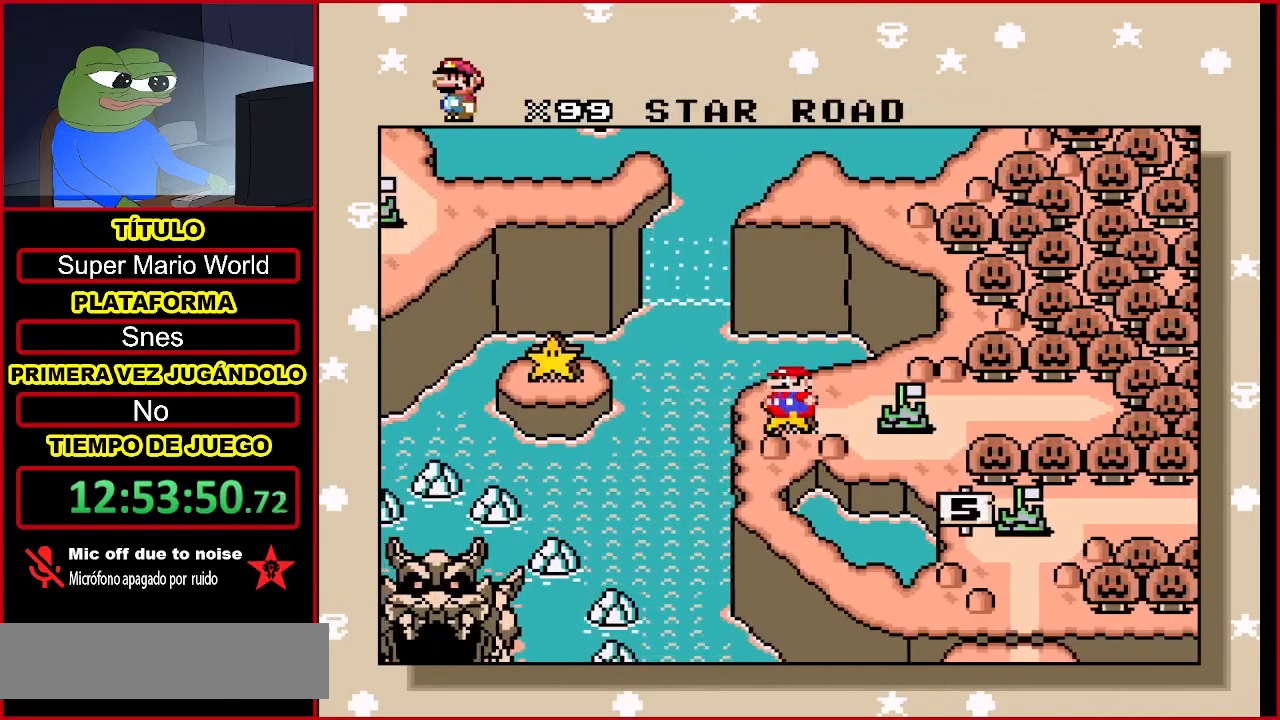
{"buttons": [], "events": [[33, "A", "up"], [133, "A", "down"], [233, "A", "up"], [333, "A", "down"], [467, "A", "up"]]}
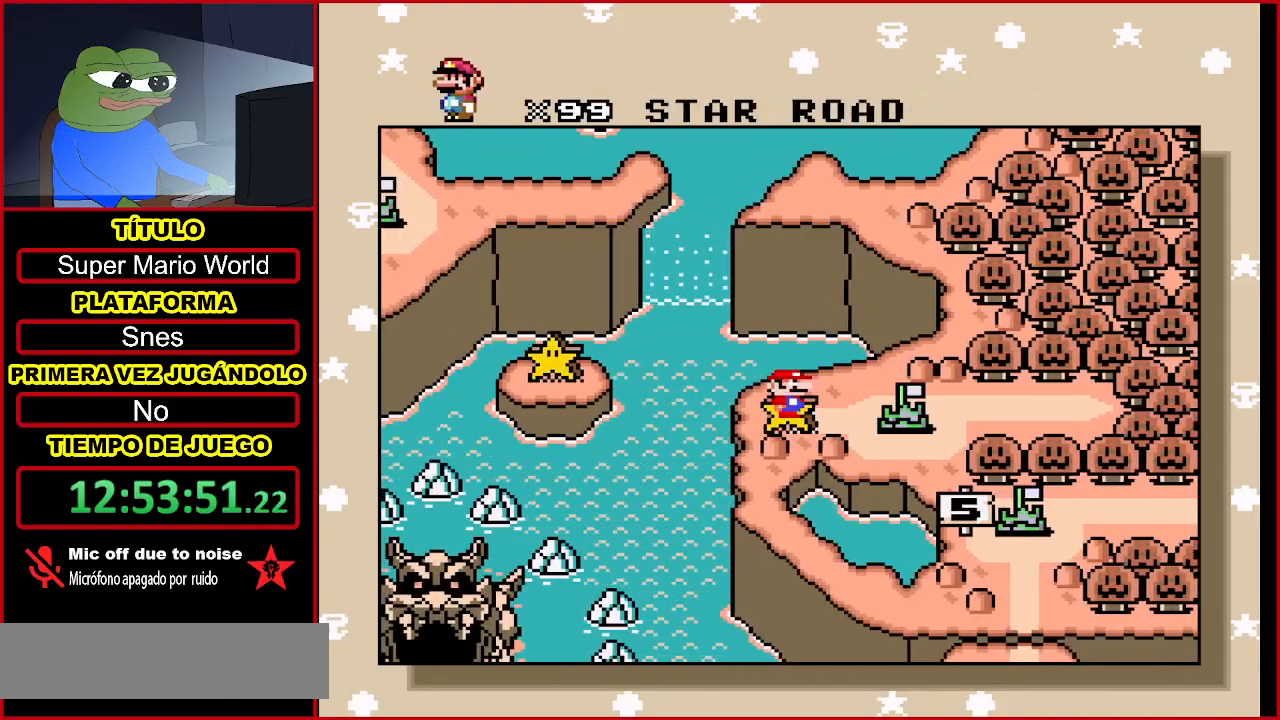
{"buttons": [], "events": [[33, "A", "down"], [100, "A", "up"], [233, "A", "down"], [300, "A", "up"], [400, "A", "down"], [500, "A", "up"]]}
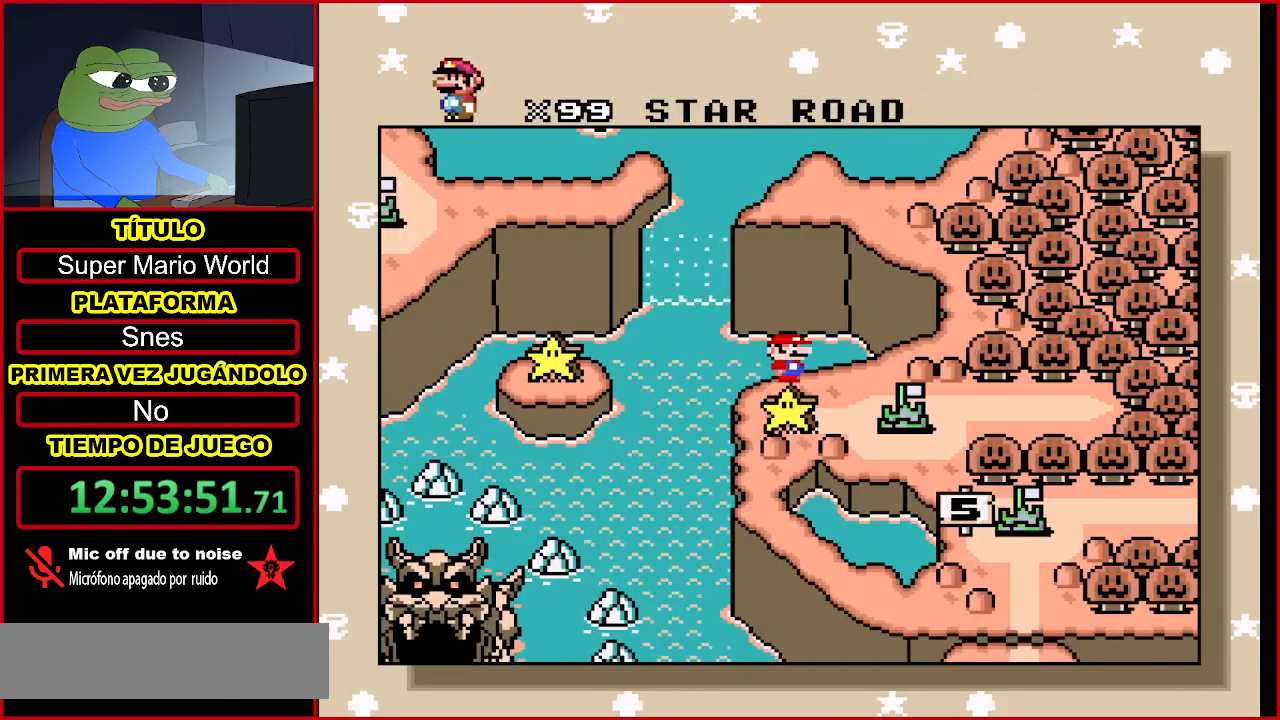
{"buttons": ["A"], "events": [[100, "A", "down"], [233, "A", "up"], [400, "A", "down"]]}
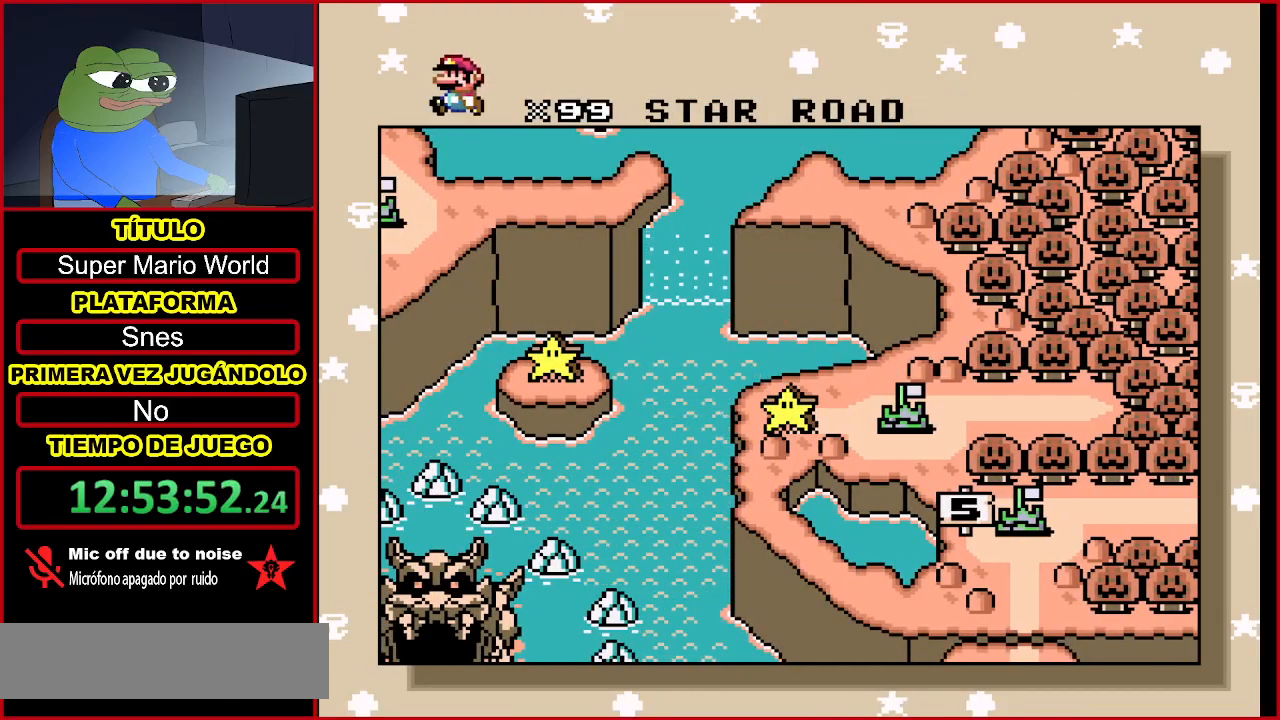
{"buttons": [], "events": [[33, "A", "up"], [167, "A", "down"], [233, "A", "up"], [367, "A", "down"], [500, "A", "up"]]}
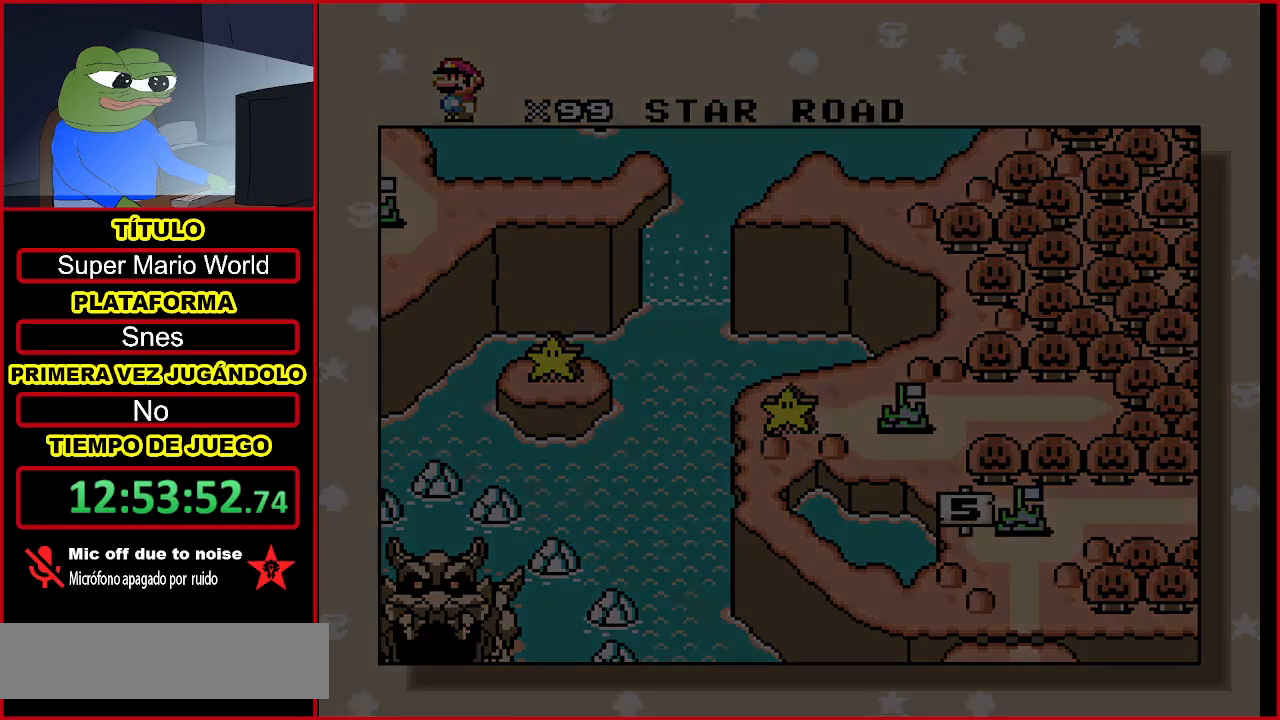
{"buttons": [], "events": [[167, "A", "down"], [233, "A", "up"]]}
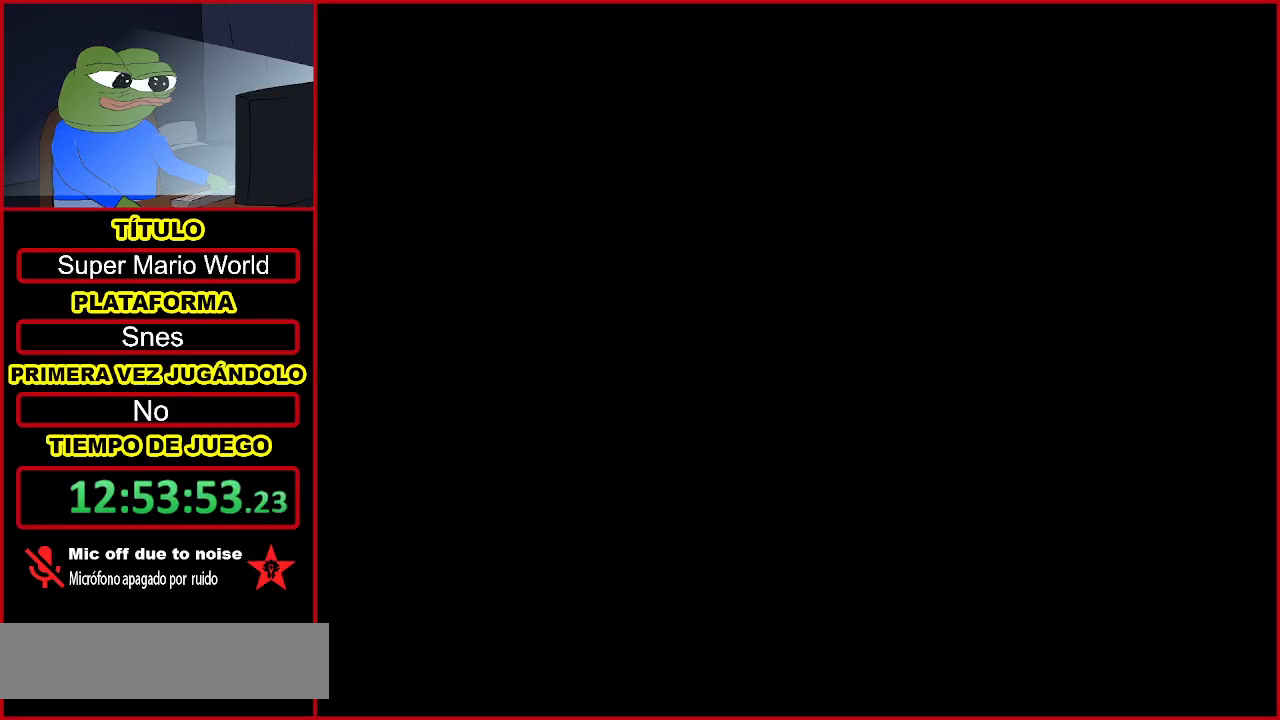
{"buttons": [], "events": []}
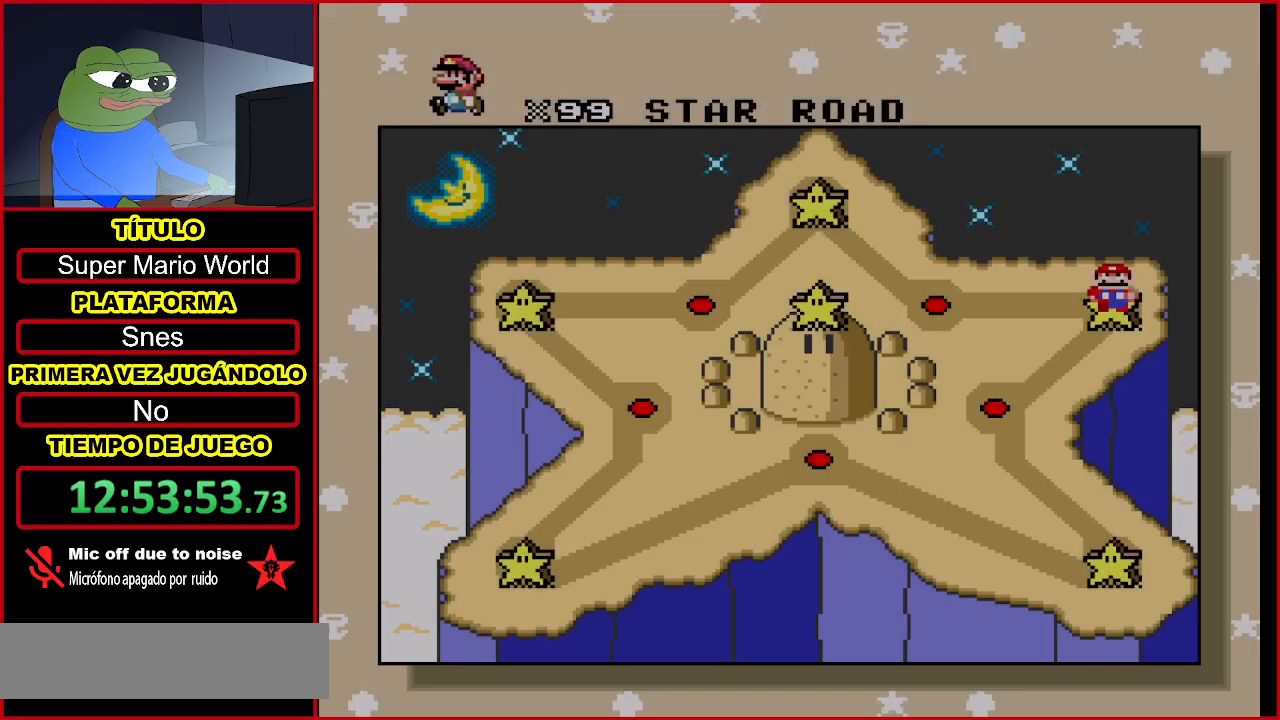
{"buttons": [], "events": []}
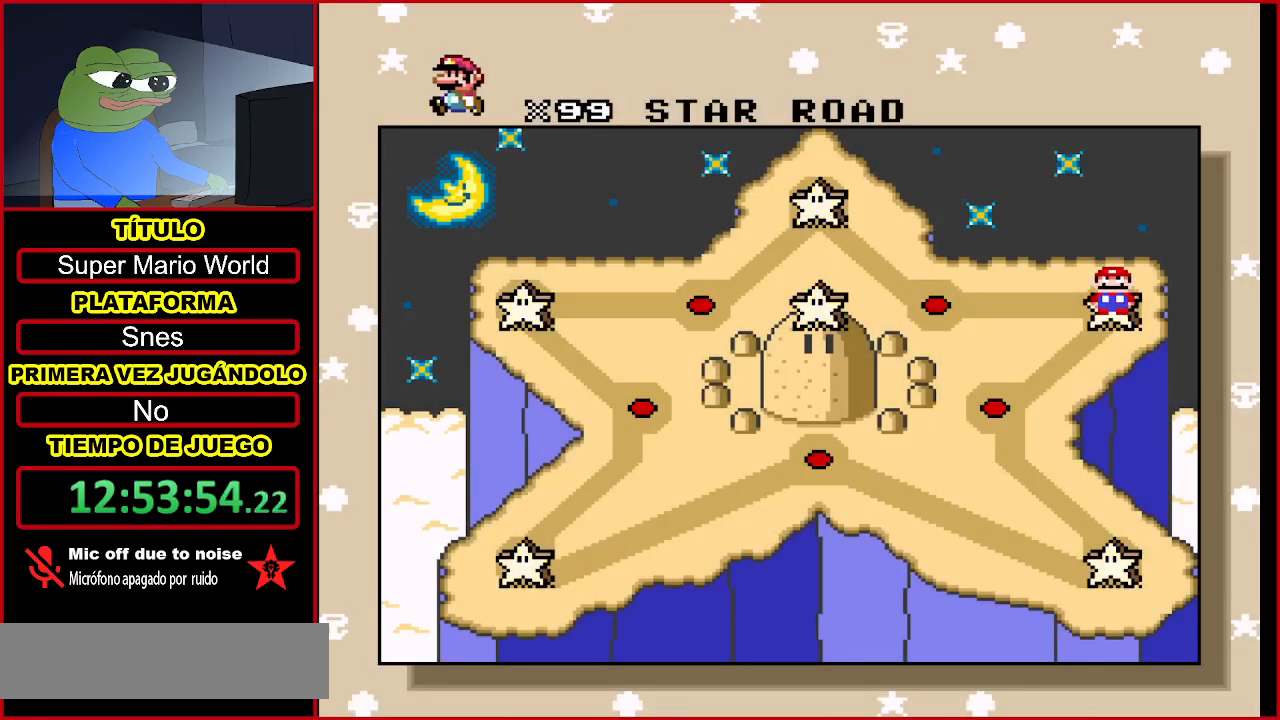
{"buttons": ["DPAD_DOWN"], "events": [[67, "DPAD_LEFT", "down"], [200, "DPAD_LEFT", "up"], [333, "DPAD_DOWN", "down"]]}
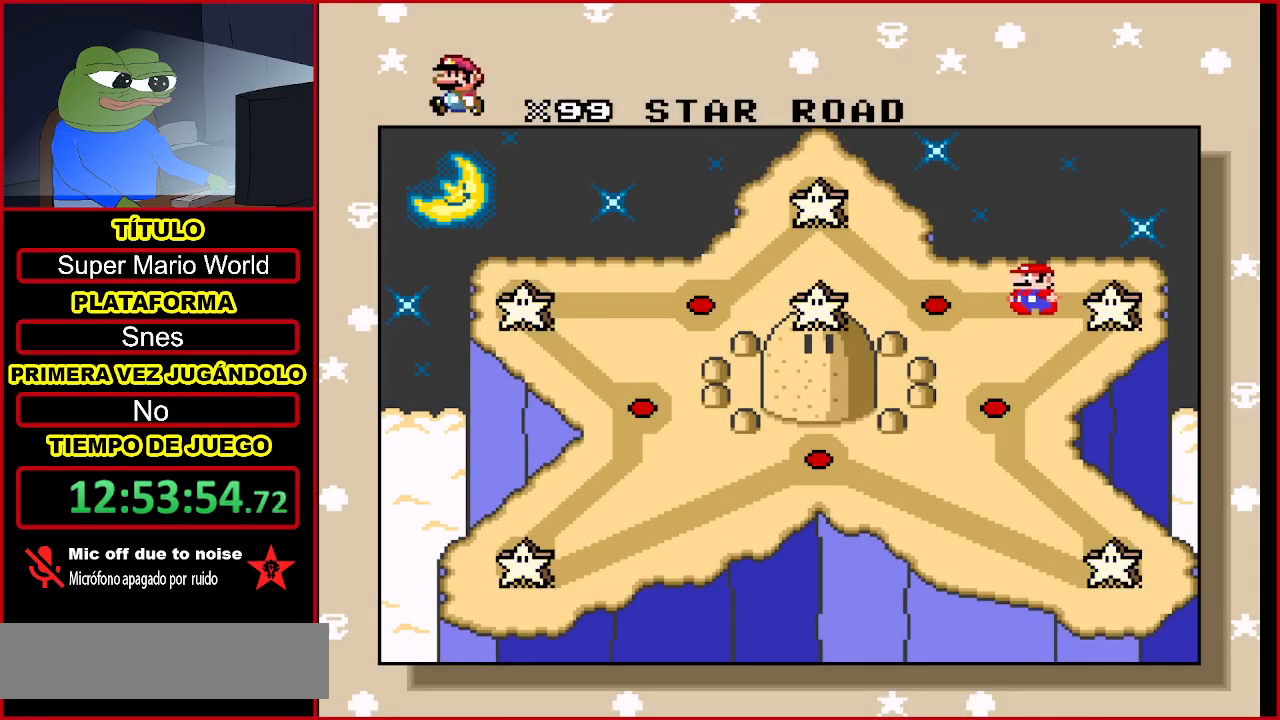
{"buttons": [], "events": [[100, "DPAD_DOWN", "up"]]}